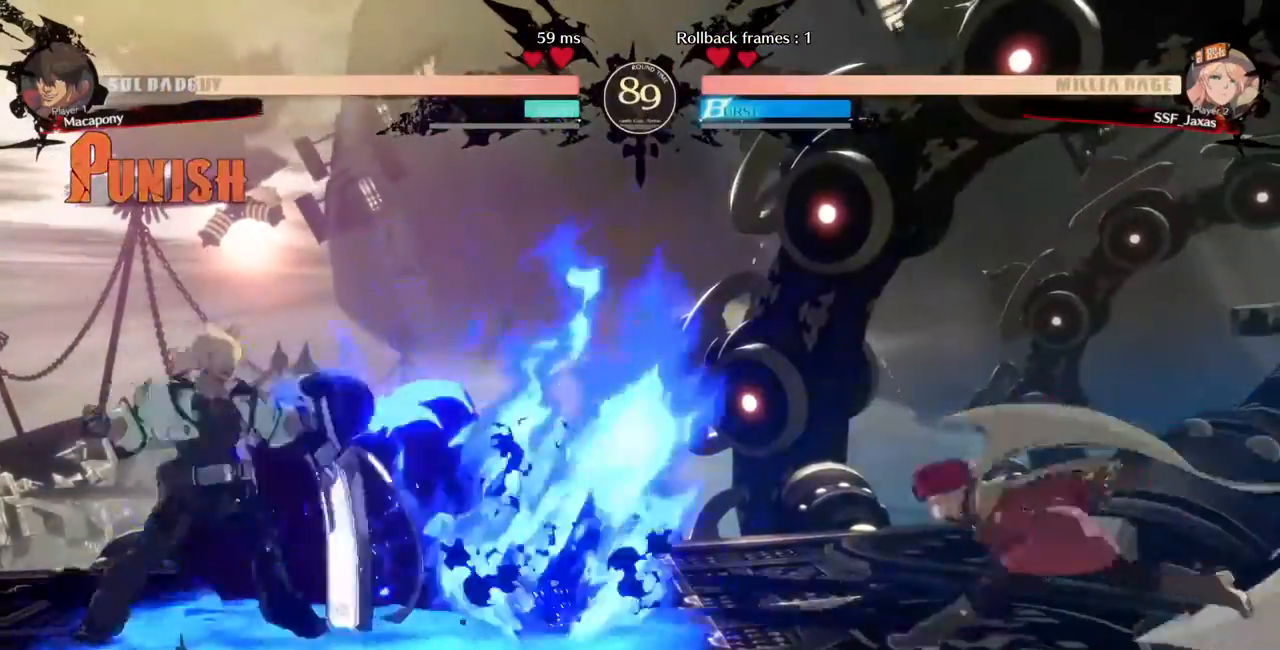
Gameplay with a controller (PlayStation layout); each line is a JSON object with the inputs held at the frame after it. "events" lists button and stick changes between this image and that frame as [ms after this image, input, new state], when the widget could be followed in between. Not read: L3 R3.
{"buttons": ["DPAD_RIGHT"]}
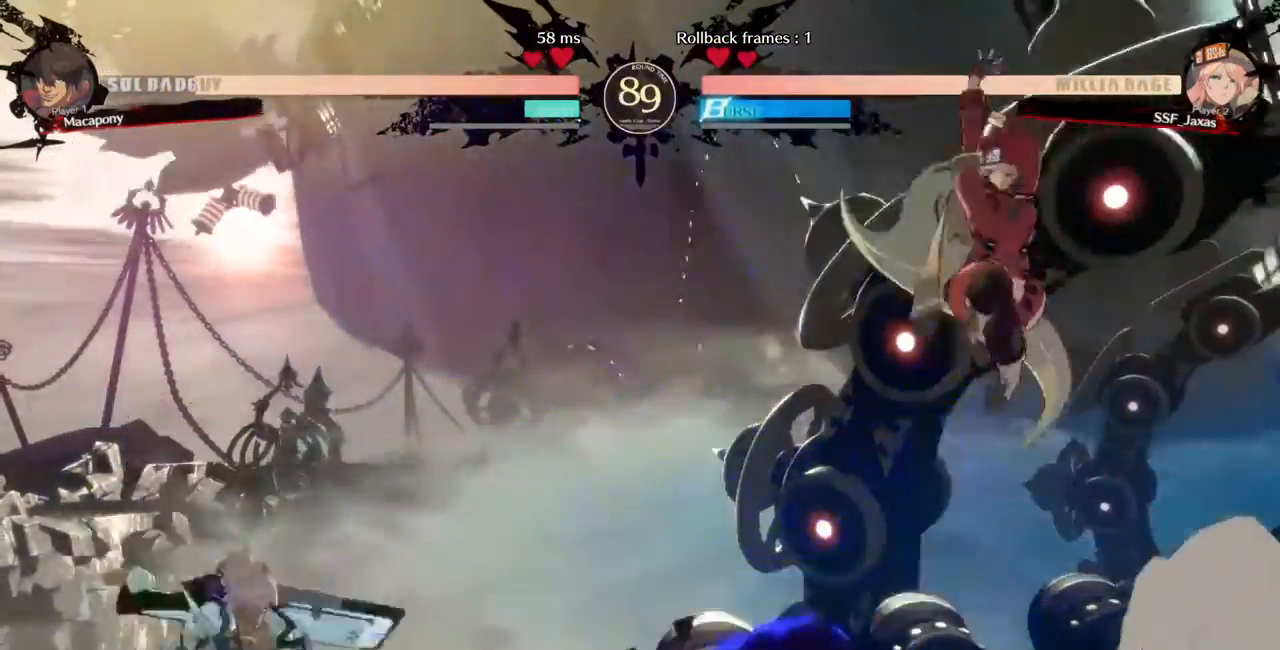
{"buttons": ["DPAD_RIGHT"], "events": [[160, "L1", "down"], [240, "L1", "up"]]}
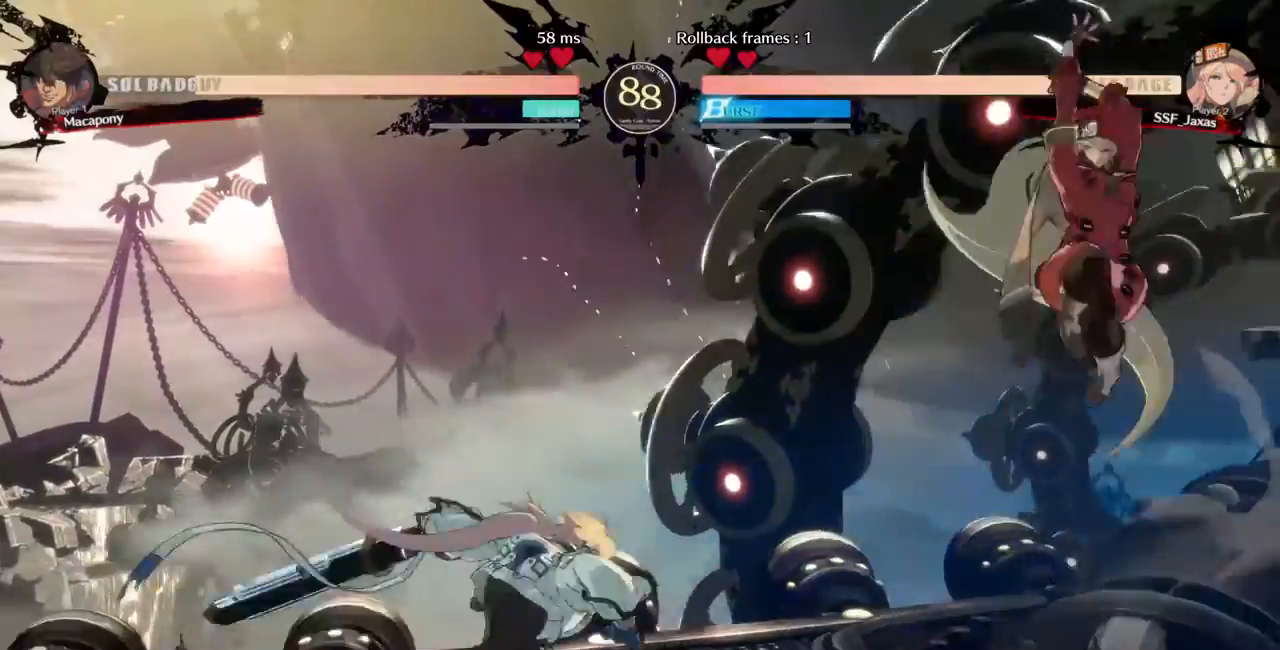
{"buttons": [], "events": [[280, "DPAD_LEFT", "down"], [280, "DPAD_RIGHT", "up"], [400, "DPAD_LEFT", "up"]]}
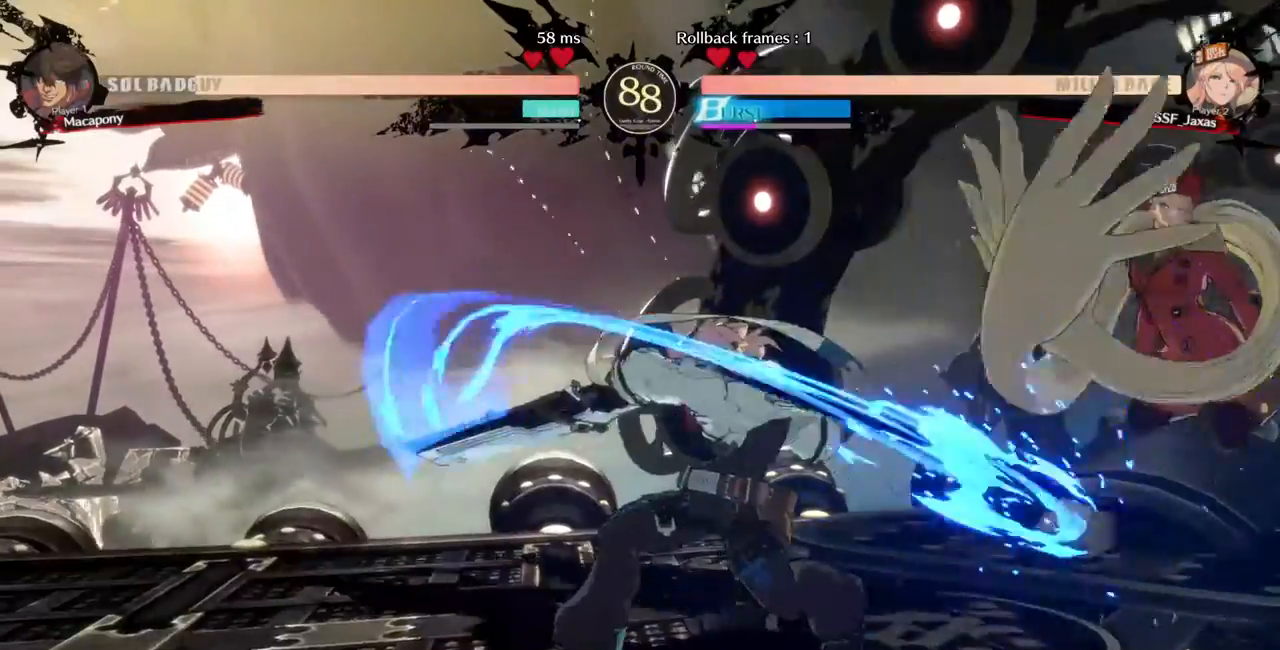
{"buttons": ["DPAD_RIGHT"], "events": [[200, "DPAD_LEFT", "down"], [240, "DPAD_UP", "down"], [320, "DPAD_LEFT", "up"], [320, "L1", "down"], [360, "DPAD_UP", "up"], [400, "L1", "up"], [480, "DPAD_RIGHT", "down"]]}